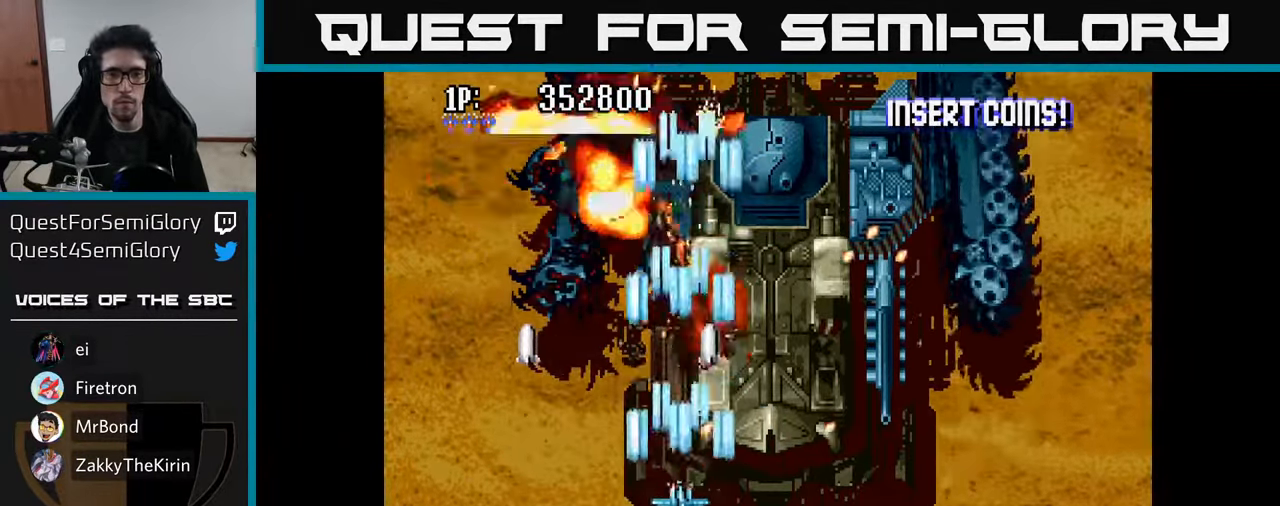
Gameplay with a controller (Xbox layout); each line is a JSON object with the inputs held at the frame after it. "events" lists button and stick changes between this image and that frame as [ms after this image, input, new state], when the widget could be followed in between.
{"buttons": ["DPAD_DOWN"], "left_stick": "center", "right_stick": "center", "events": [[66, "A", "down"], [133, "DPAD_DOWN", "down"], [150, "A", "up"], [183, "DPAD_DOWN", "up"], [183, "DPAD_LEFT", "up"], [216, "A", "down"], [216, "DPAD_UP", "down"], [316, "A", "up"], [350, "DPAD_UP", "up"], [383, "A", "down"], [400, "DPAD_DOWN", "down"], [483, "A", "up"]]}
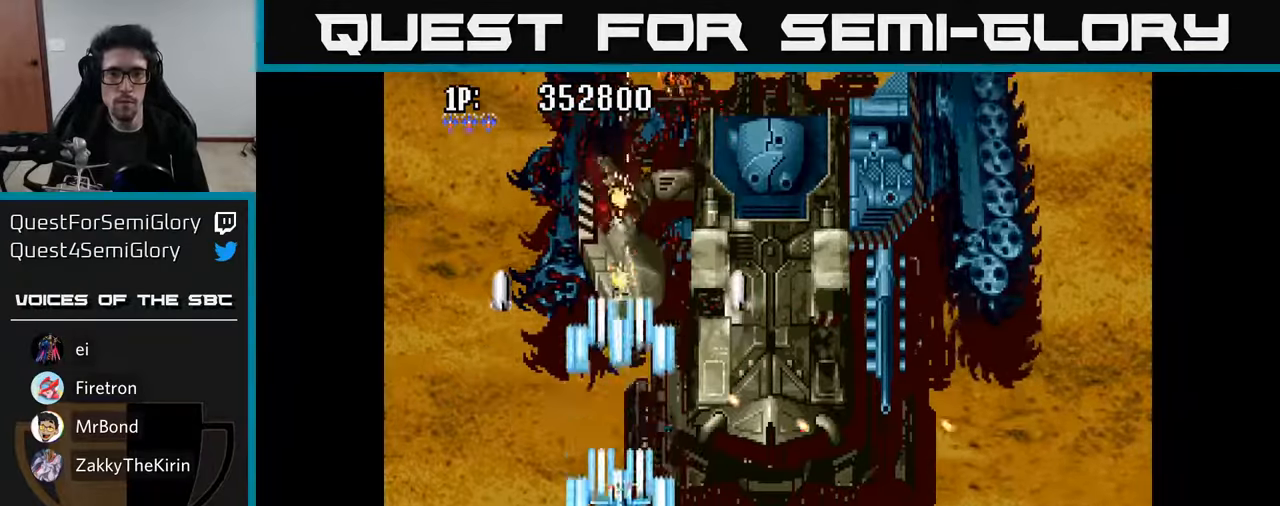
{"buttons": ["A", "DPAD_DOWN"], "left_stick": "center", "right_stick": "center"}
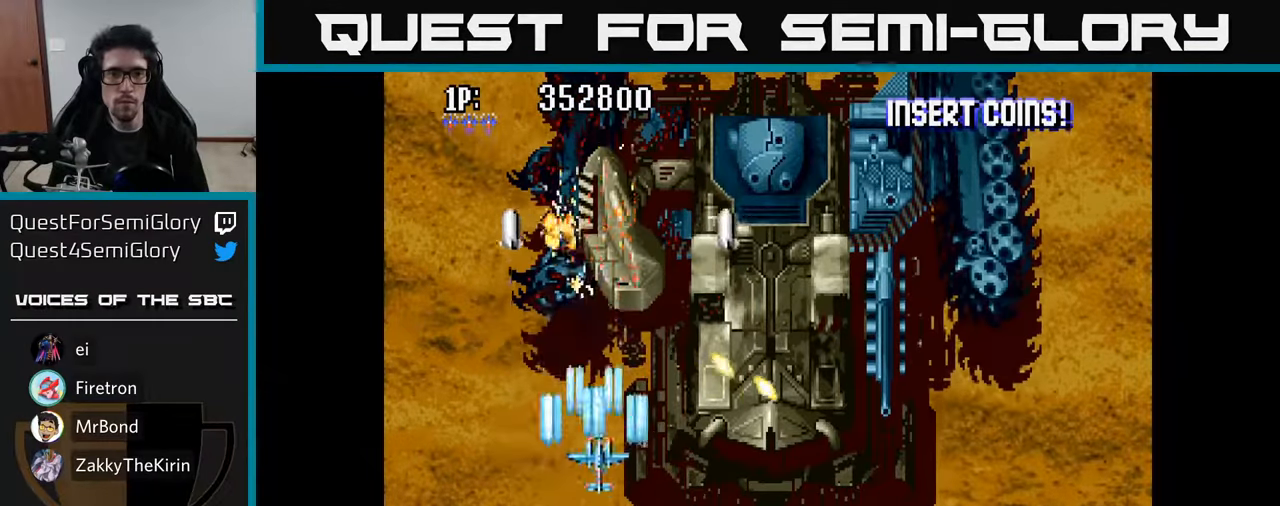
{"buttons": ["A", "DPAD_RIGHT"], "left_stick": "center", "right_stick": "center"}
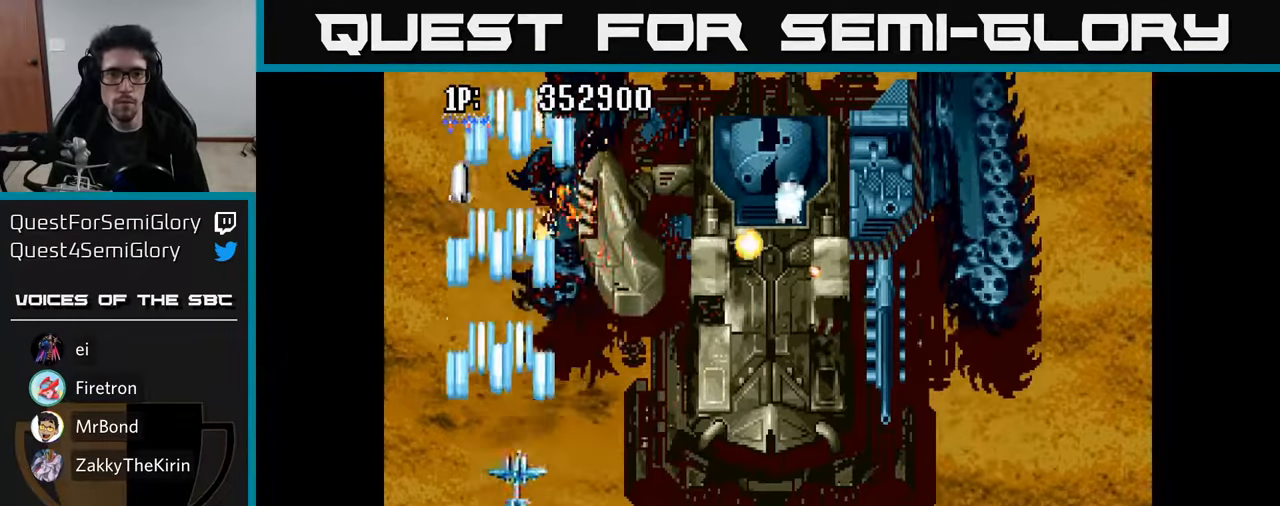
{"buttons": ["A", "DPAD_DOWN"], "left_stick": "center", "right_stick": "center", "events": [[50, "A", "up"], [100, "DPAD_DOWN", "down"], [133, "A", "down"], [150, "DPAD_RIGHT", "up"], [200, "A", "up"], [233, "DPAD_RIGHT", "down"], [266, "A", "down"], [366, "A", "up"], [366, "DPAD_RIGHT", "up"], [433, "A", "down"]]}
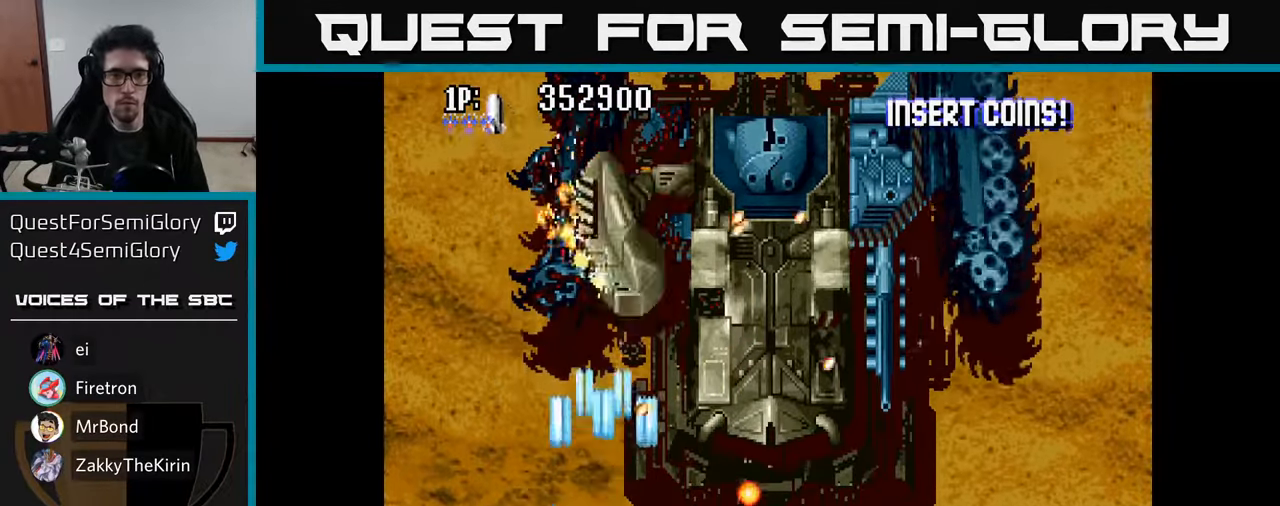
{"buttons": ["DPAD_RIGHT"], "left_stick": "center", "right_stick": "center"}
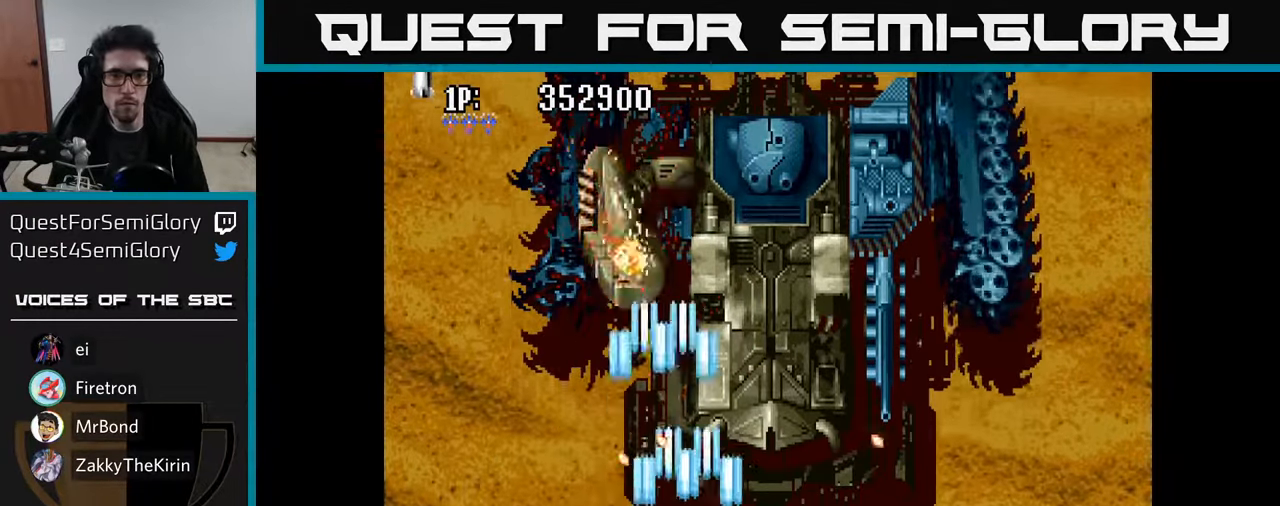
{"buttons": ["A"], "left_stick": "center", "right_stick": "center", "events": [[50, "A", "down"], [50, "DPAD_UP", "down"], [100, "DPAD_RIGHT", "up"], [166, "A", "up"], [166, "DPAD_LEFT", "down"], [233, "A", "down"], [250, "DPAD_UP", "up"], [350, "A", "up"], [416, "A", "down"], [433, "DPAD_UP", "down"], [483, "DPAD_LEFT", "up"], [500, "DPAD_UP", "up"]]}
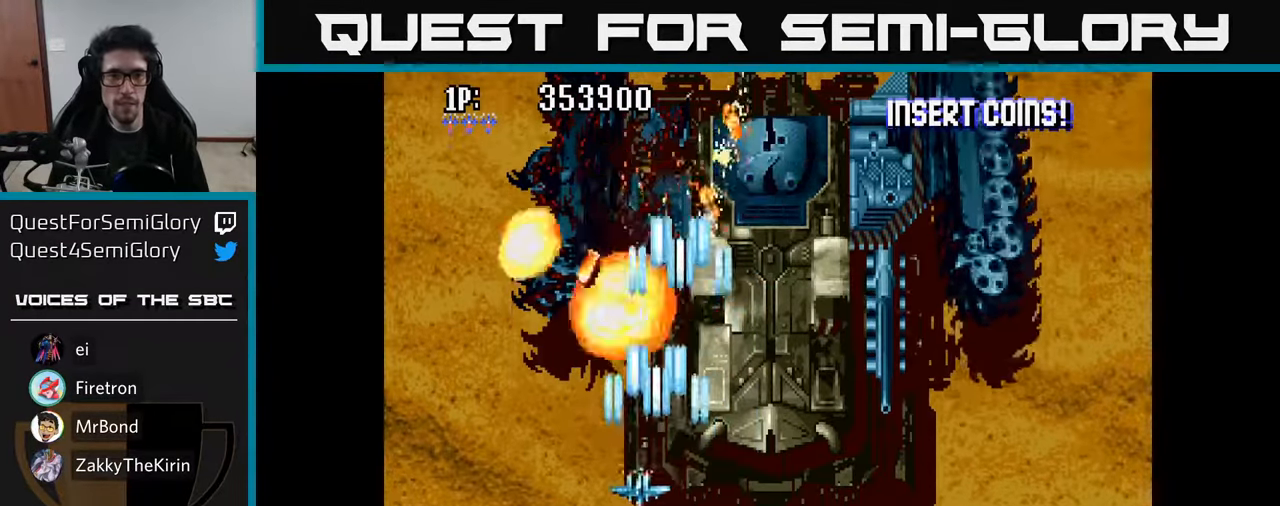
{"buttons": ["DPAD_LEFT"], "left_stick": "center", "right_stick": "center", "events": [[16, "A", "up"], [33, "DPAD_DOWN", "down"], [66, "A", "down"], [150, "A", "up"], [233, "A", "down"], [333, "A", "up"], [333, "DPAD_DOWN", "up"], [383, "A", "down"], [383, "DPAD_LEFT", "down"], [483, "A", "up"]]}
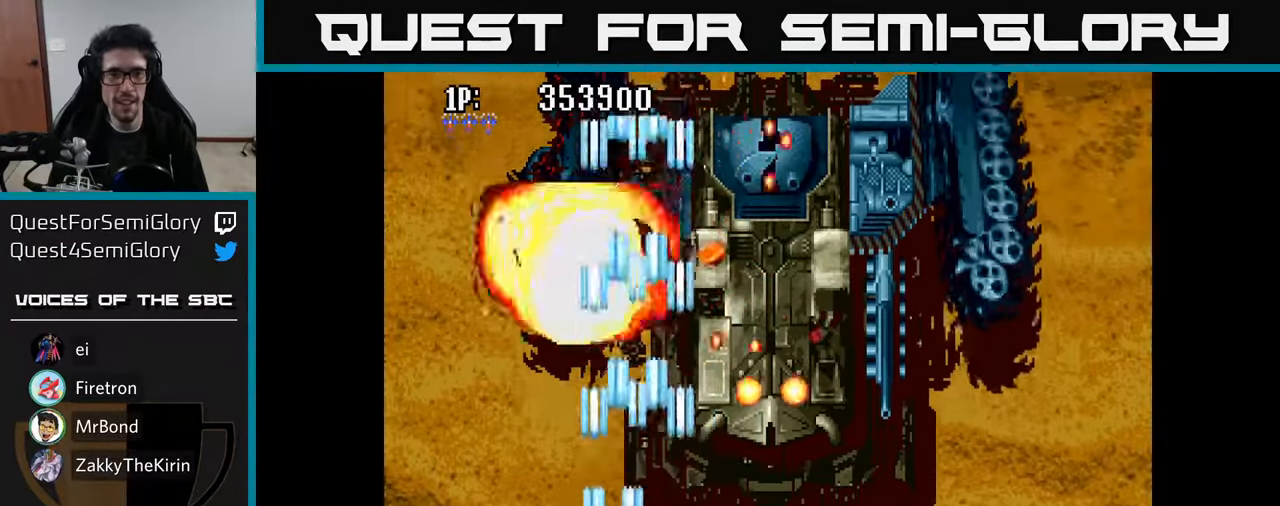
{"buttons": ["DPAD_RIGHT"], "left_stick": "center", "right_stick": "center", "events": [[16, "DPAD_UP", "down"], [50, "A", "down"], [50, "DPAD_LEFT", "up"], [150, "DPAD_LEFT", "down"], [166, "A", "up"], [233, "A", "down"], [266, "DPAD_LEFT", "up"], [333, "A", "up"], [366, "DPAD_RIGHT", "down"], [400, "A", "down"], [416, "DPAD_UP", "up"], [483, "A", "up"]]}
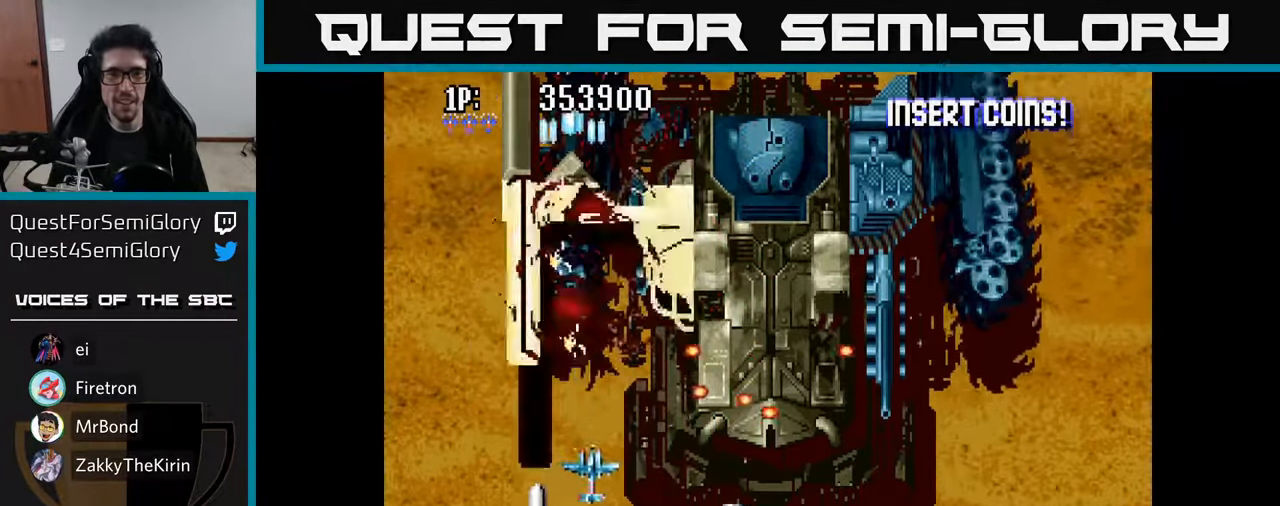
{"buttons": ["A"], "left_stick": "center", "right_stick": "center", "events": [[33, "DPAD_RIGHT", "up"], [66, "A", "down"], [133, "A", "up"], [183, "DPAD_LEFT", "down"], [200, "A", "down"], [266, "A", "up"], [333, "A", "down"], [333, "DPAD_LEFT", "up"], [416, "A", "up"], [483, "A", "down"]]}
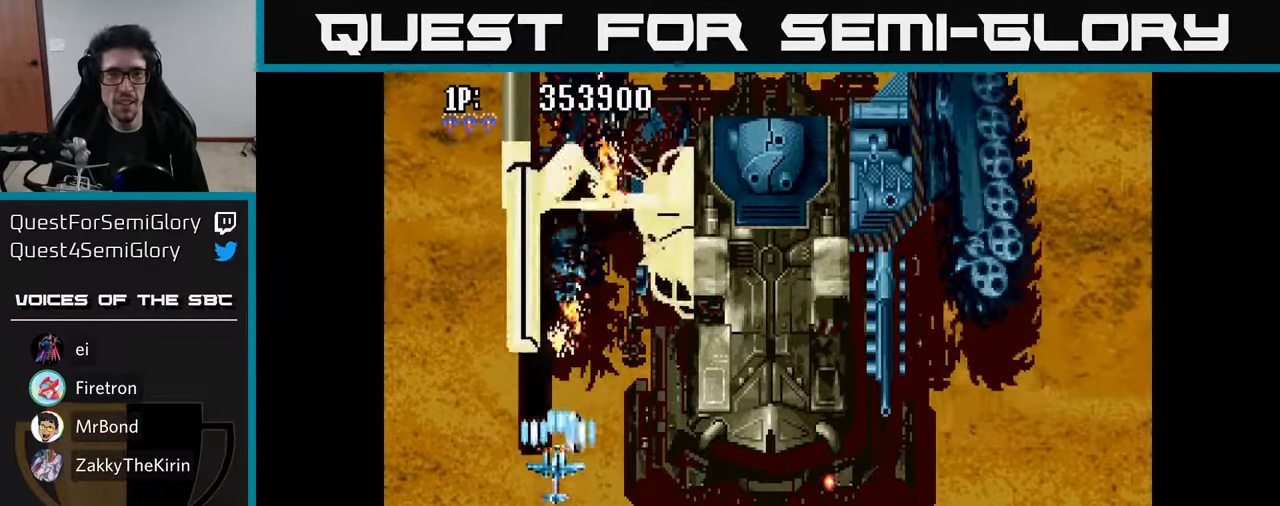
{"buttons": [], "left_stick": "center", "right_stick": "center", "events": [[33, "A", "up"], [100, "A", "down"], [166, "A", "up"], [183, "DPAD_DOWN", "down"], [233, "A", "down"], [300, "A", "up"], [383, "A", "down"], [416, "DPAD_DOWN", "up"], [450, "A", "up"]]}
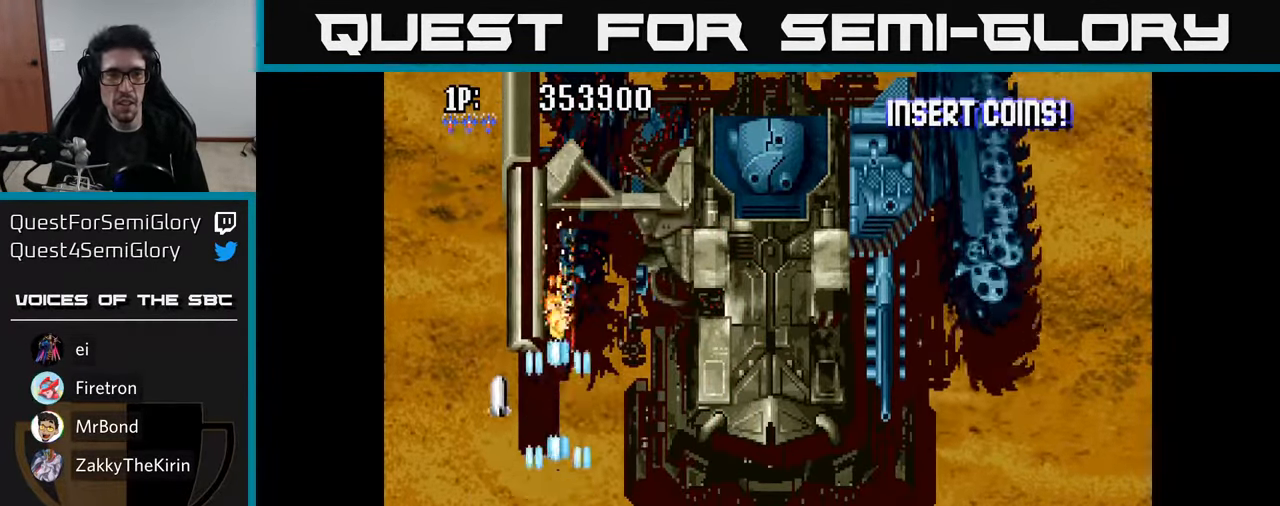
{"buttons": ["A"], "left_stick": "center", "right_stick": "center", "events": [[33, "A", "down"], [117, "A", "up"], [200, "A", "down"], [267, "A", "up"], [333, "A", "down"], [417, "A", "up"], [483, "A", "down"]]}
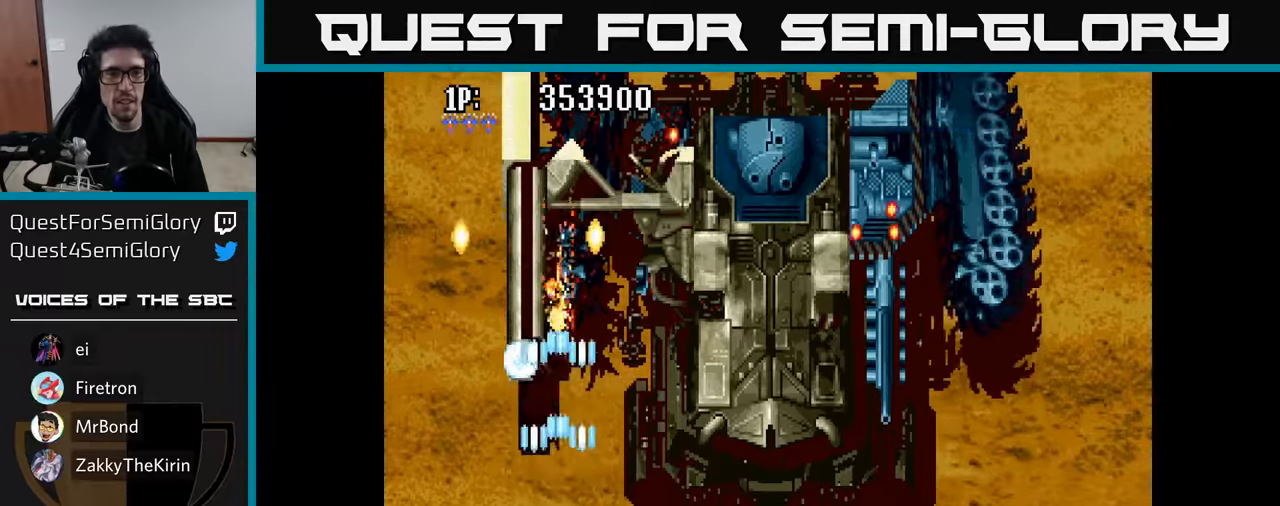
{"buttons": ["A", "DPAD_UP"], "left_stick": "center", "right_stick": "center", "events": [[67, "A", "up"], [133, "A", "down"], [217, "A", "up"], [283, "A", "down"], [350, "A", "up"], [433, "A", "down"], [500, "DPAD_UP", "down"]]}
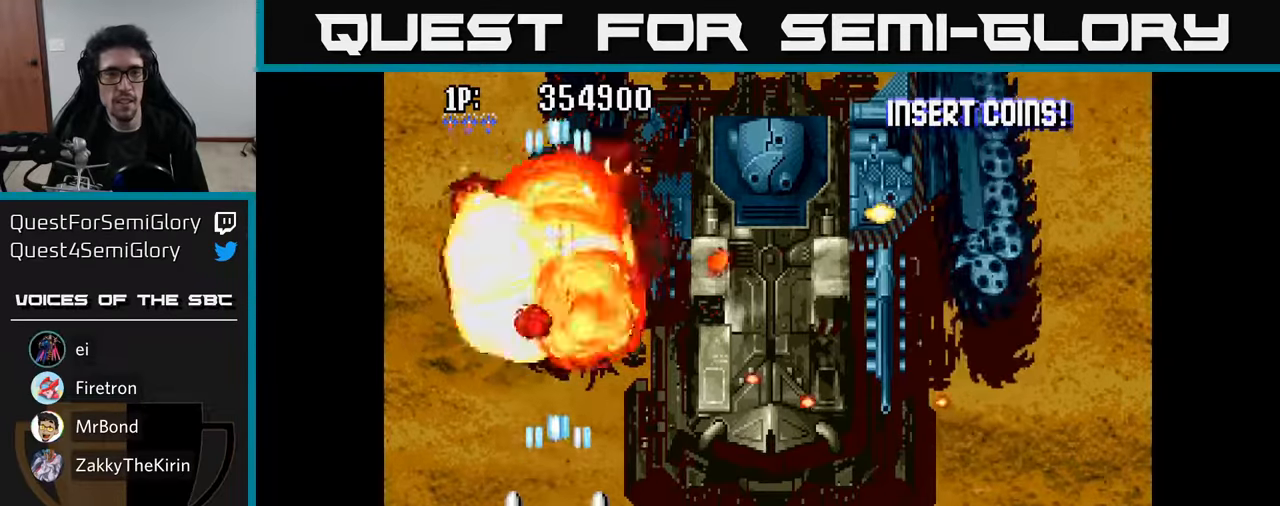
{"buttons": ["DPAD_DOWN"], "left_stick": "center", "right_stick": "center"}
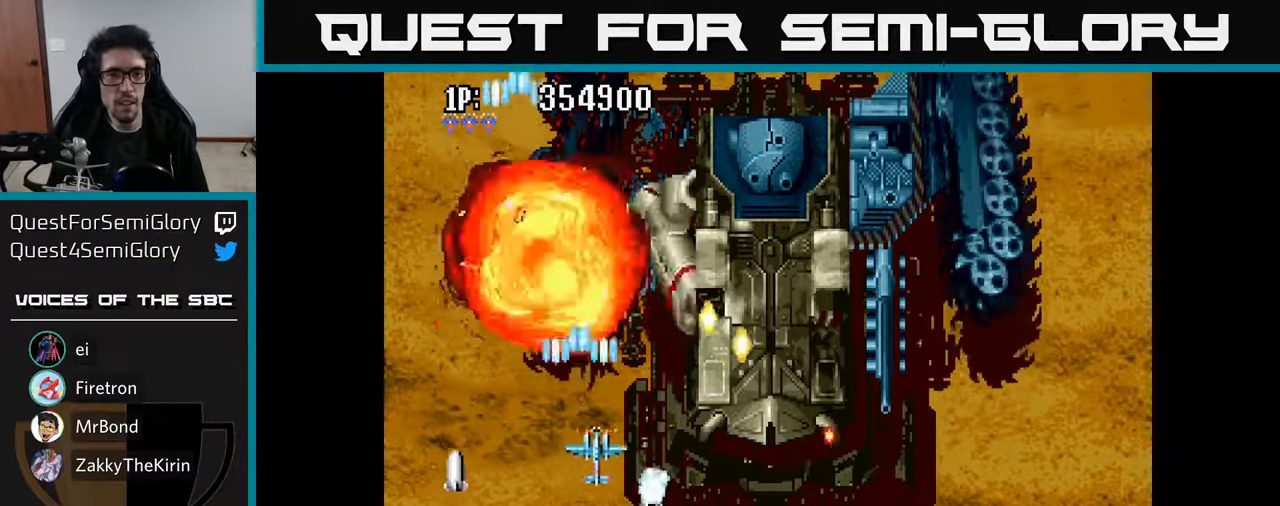
{"buttons": ["DPAD_DOWN", "DPAD_RIGHT"], "left_stick": "center", "right_stick": "center", "events": [[17, "DPAD_LEFT", "down"], [50, "A", "down"], [117, "DPAD_LEFT", "up"], [133, "A", "up"], [150, "DPAD_RIGHT", "down"], [200, "DPAD_RIGHT", "up"], [217, "A", "down"], [300, "A", "up"], [383, "A", "down"], [450, "A", "up"], [467, "DPAD_RIGHT", "down"]]}
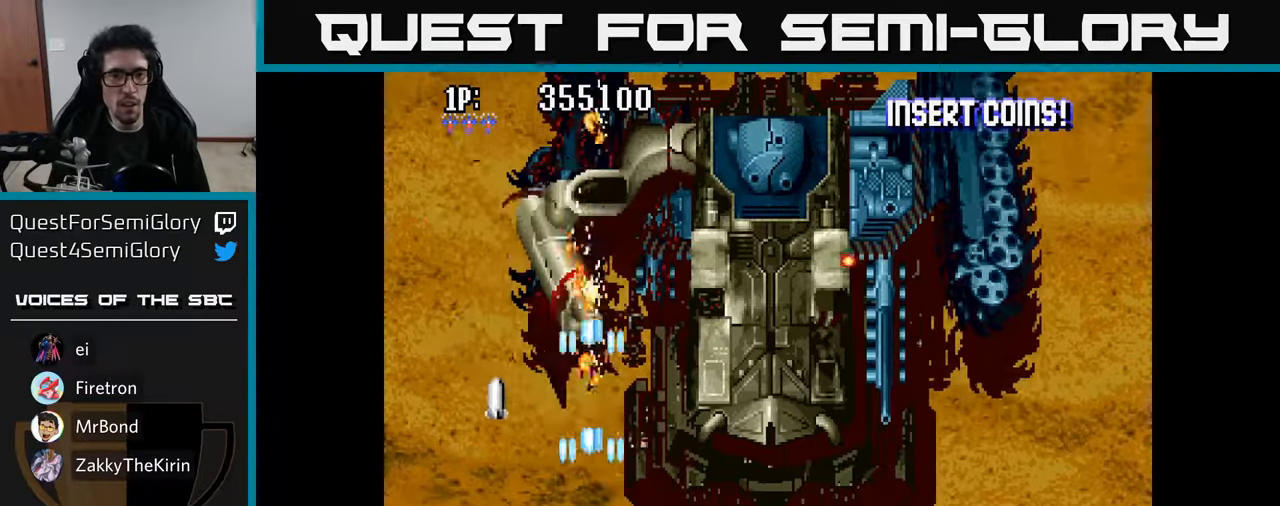
{"buttons": ["A", "DPAD_DOWN"], "left_stick": "center", "right_stick": "center", "events": [[17, "DPAD_DOWN", "up"], [33, "A", "down"], [83, "DPAD_RIGHT", "up"], [83, "DPAD_UP", "down"], [100, "A", "up"], [183, "A", "down"], [233, "A", "up"], [317, "A", "down"], [350, "DPAD_UP", "up"], [367, "A", "up"], [417, "A", "down"], [433, "DPAD_DOWN", "down"]]}
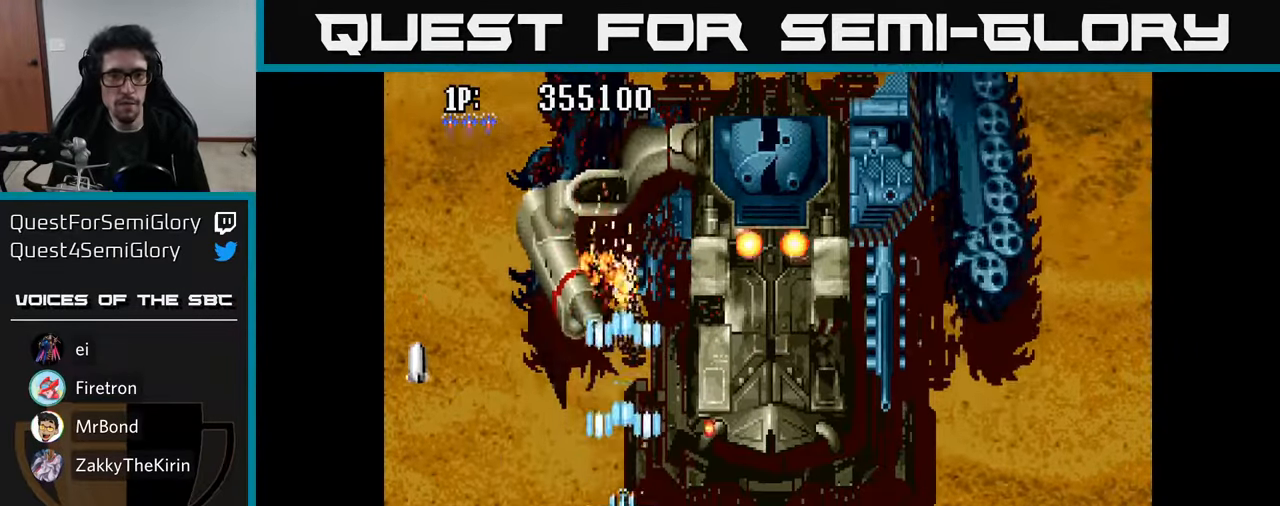
{"buttons": ["DPAD_UP", "DPAD_LEFT"], "left_stick": "center", "right_stick": "center"}
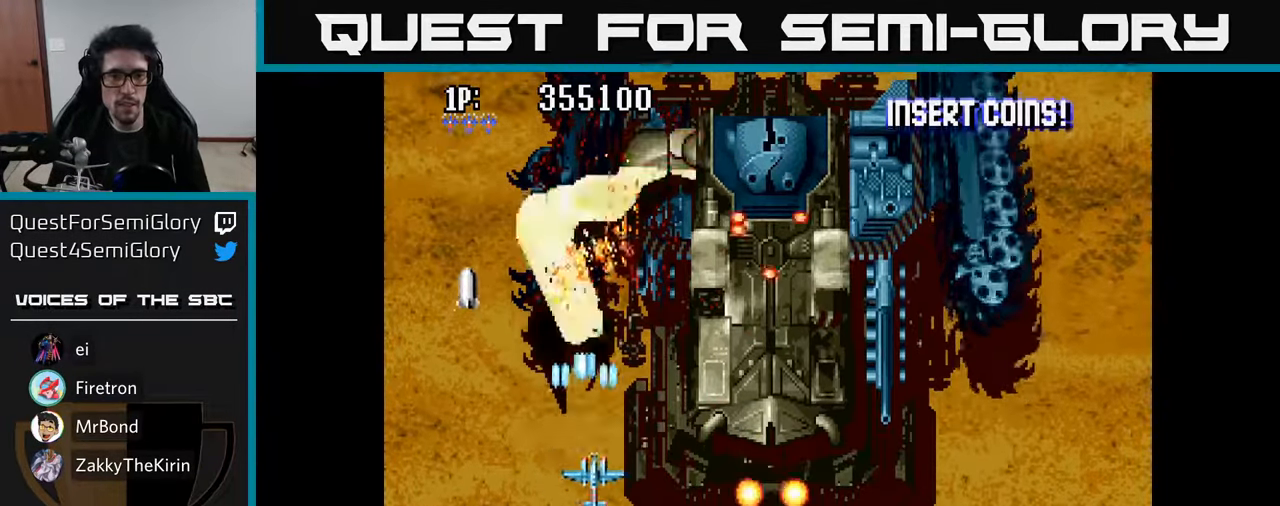
{"buttons": ["A", "DPAD_UP"], "left_stick": "center", "right_stick": "center"}
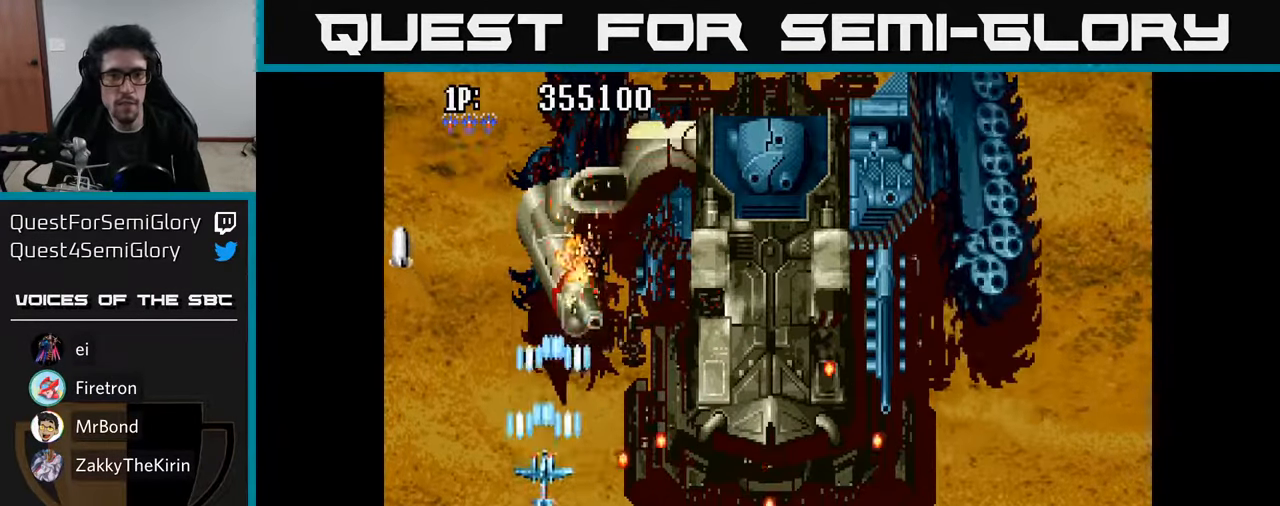
{"buttons": ["A", "DPAD_DOWN", "DPAD_RIGHT"], "left_stick": "center", "right_stick": "center"}
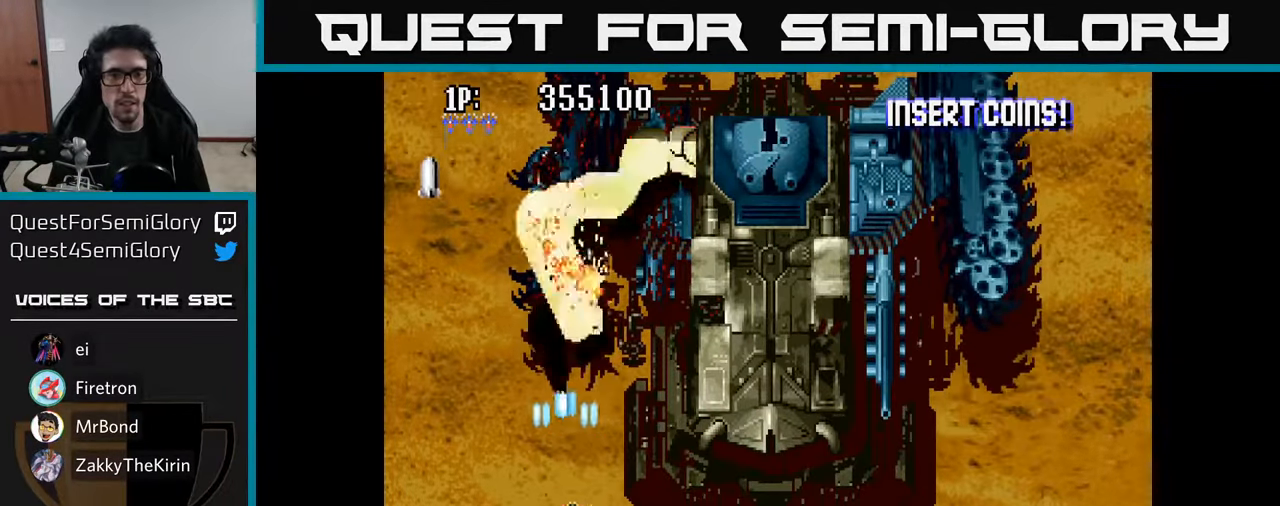
{"buttons": ["A", "DPAD_UP", "DPAD_LEFT"], "left_stick": "center", "right_stick": "center"}
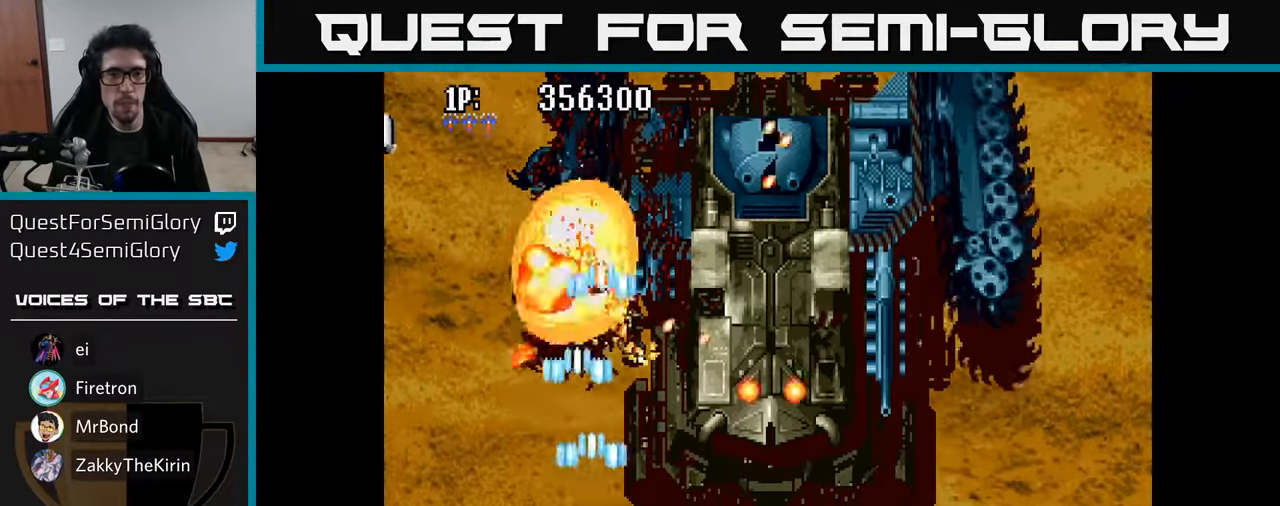
{"buttons": ["A", "DPAD_DOWN"], "left_stick": "center", "right_stick": "center"}
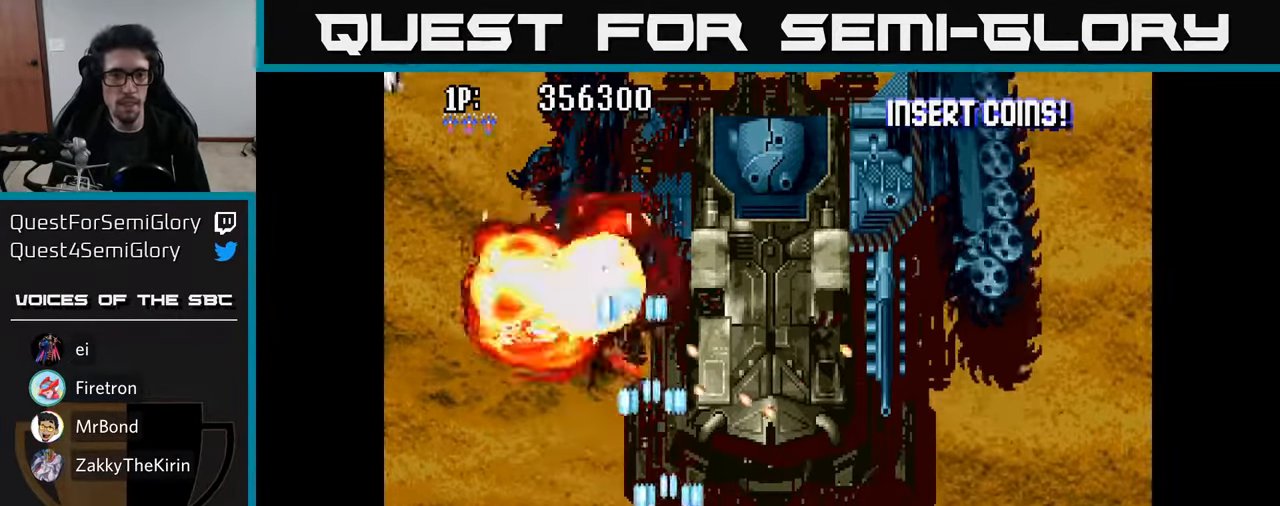
{"buttons": ["A"], "left_stick": "center", "right_stick": "center"}
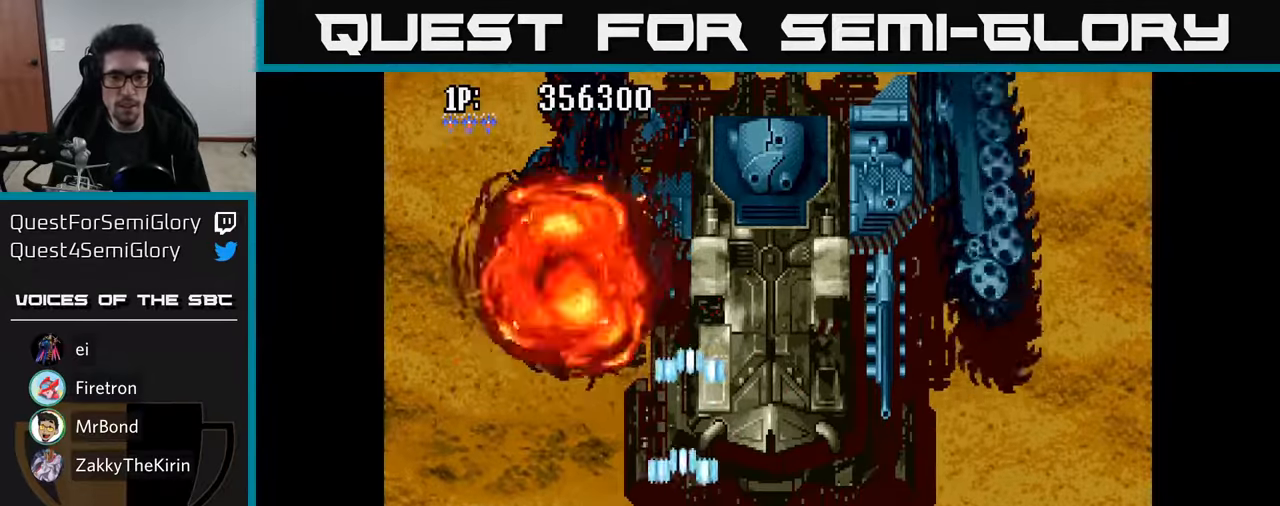
{"buttons": ["A", "DPAD_DOWN", "DPAD_LEFT"], "left_stick": "center", "right_stick": "center", "events": [[17, "DPAD_RIGHT", "down"], [67, "A", "up"], [150, "A", "down"], [267, "A", "up"], [334, "A", "down"], [417, "A", "up"], [484, "A", "down"], [484, "DPAD_DOWN", "down"], [484, "DPAD_RIGHT", "up"], [500, "DPAD_LEFT", "down"]]}
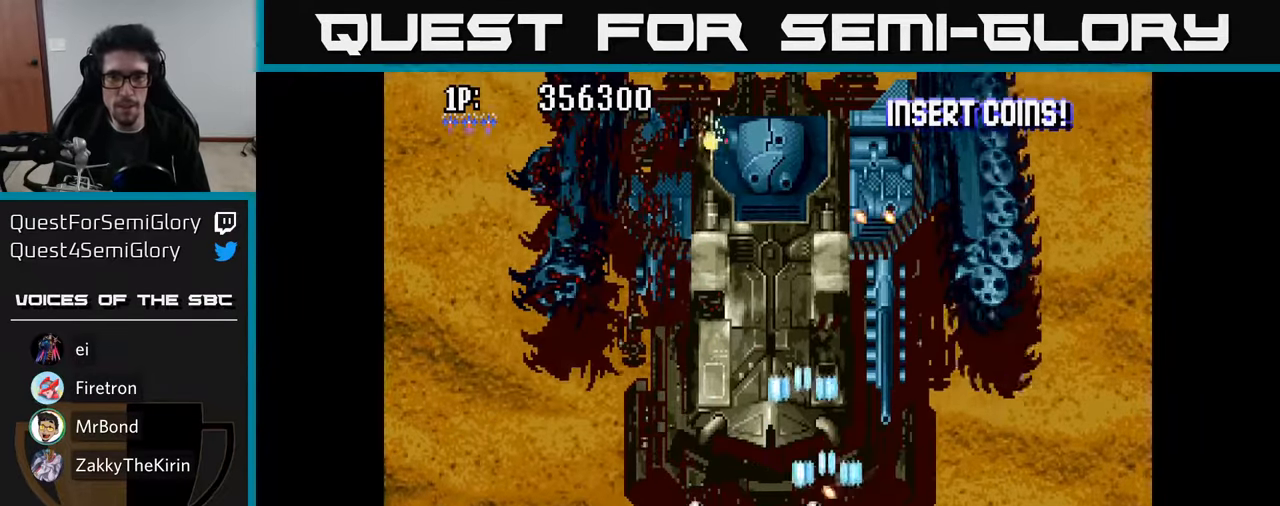
{"buttons": ["DPAD_RIGHT"], "left_stick": "center", "right_stick": "center"}
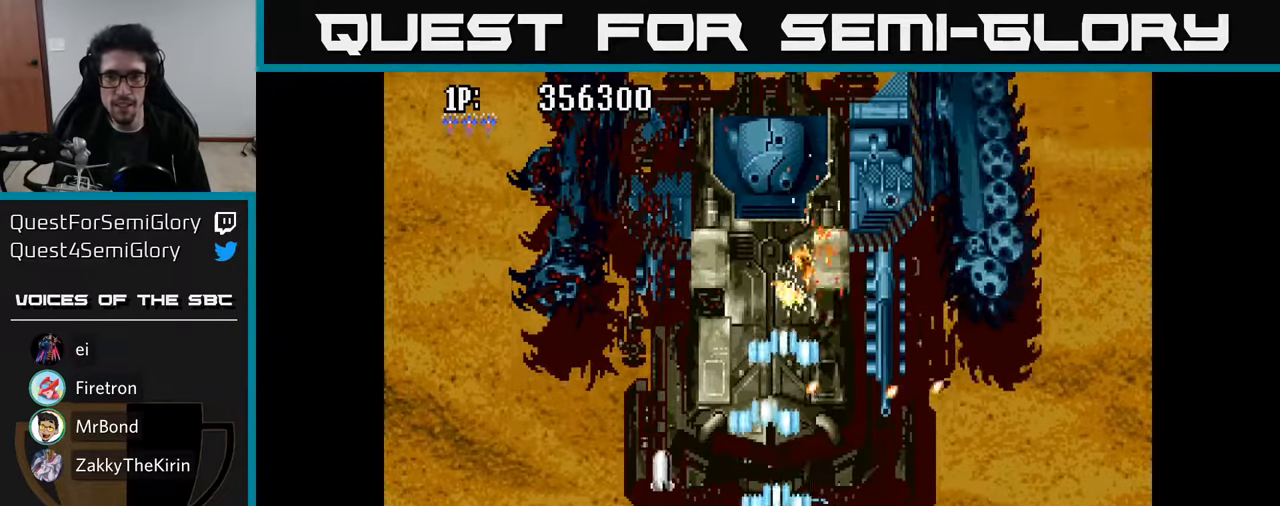
{"buttons": ["DPAD_DOWN", "DPAD_RIGHT"], "left_stick": "center", "right_stick": "center"}
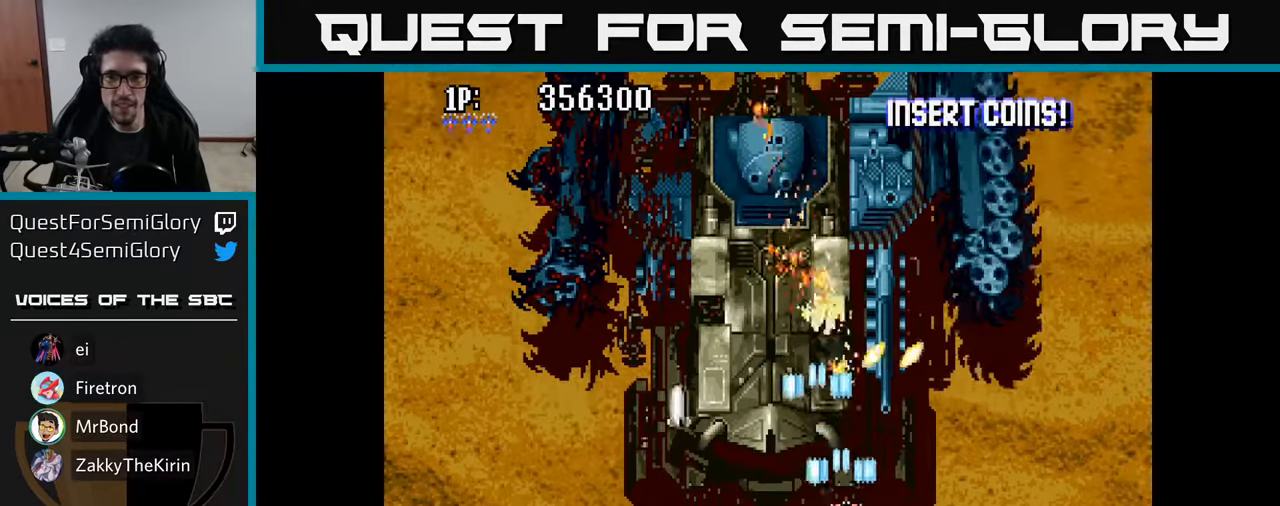
{"buttons": ["A", "DPAD_LEFT"], "left_stick": "center", "right_stick": "center", "events": [[17, "A", "down"], [100, "A", "up"], [167, "A", "down"], [267, "A", "up"], [317, "DPAD_DOWN", "up"], [334, "A", "down"], [434, "DPAD_DOWN", "down"], [450, "A", "up"], [467, "DPAD_DOWN", "up"], [467, "DPAD_RIGHT", "up"], [484, "DPAD_LEFT", "down"], [500, "A", "down"]]}
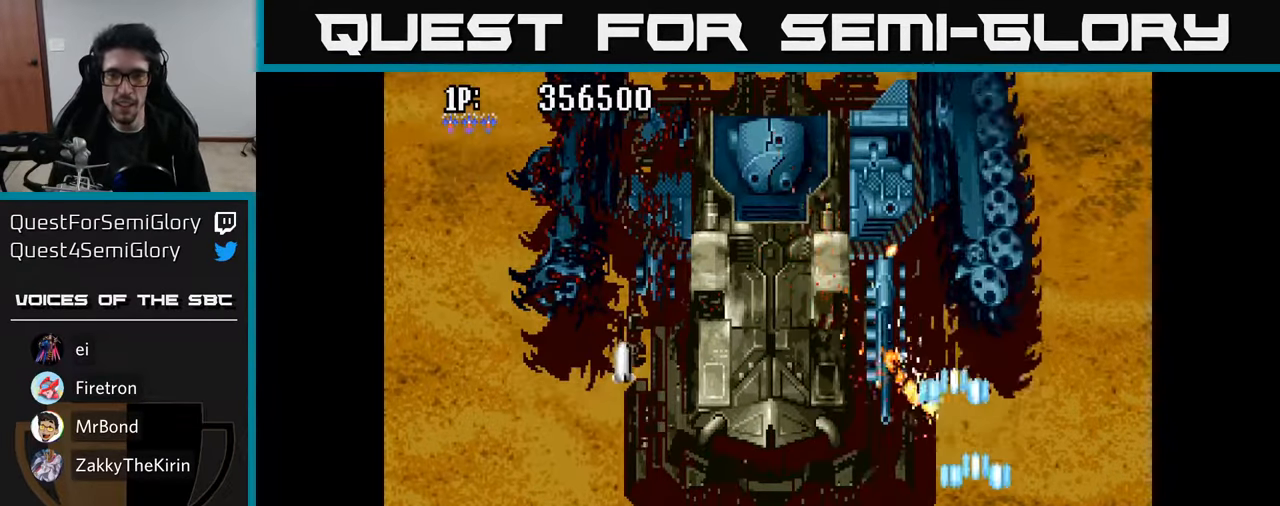
{"buttons": [], "left_stick": "center", "right_stick": "center", "events": [[67, "A", "up"], [150, "A", "down"], [217, "DPAD_UP", "down"], [234, "A", "up"], [284, "DPAD_LEFT", "up"], [300, "A", "down"], [300, "DPAD_UP", "up"], [367, "A", "up"], [434, "A", "down"], [500, "A", "up"]]}
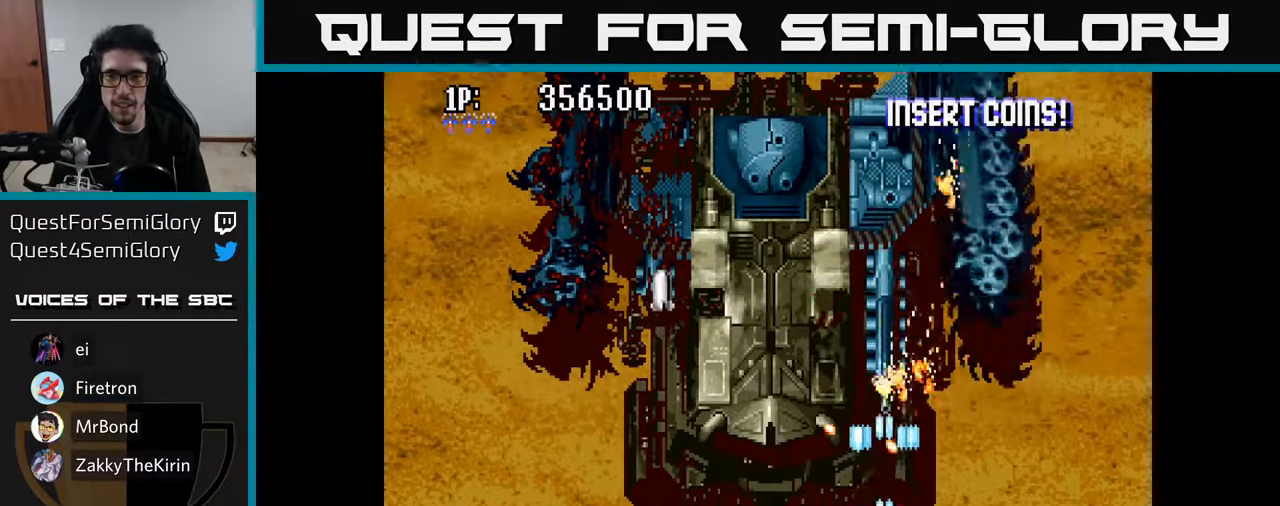
{"buttons": ["DPAD_RIGHT"], "left_stick": "center", "right_stick": "center", "events": [[67, "A", "down"], [150, "A", "up"], [184, "DPAD_LEFT", "down"], [217, "A", "down"], [250, "DPAD_UP", "down"], [284, "DPAD_LEFT", "up"], [300, "A", "up"], [317, "DPAD_RIGHT", "down"], [367, "A", "down"], [400, "DPAD_UP", "up"], [450, "A", "up"]]}
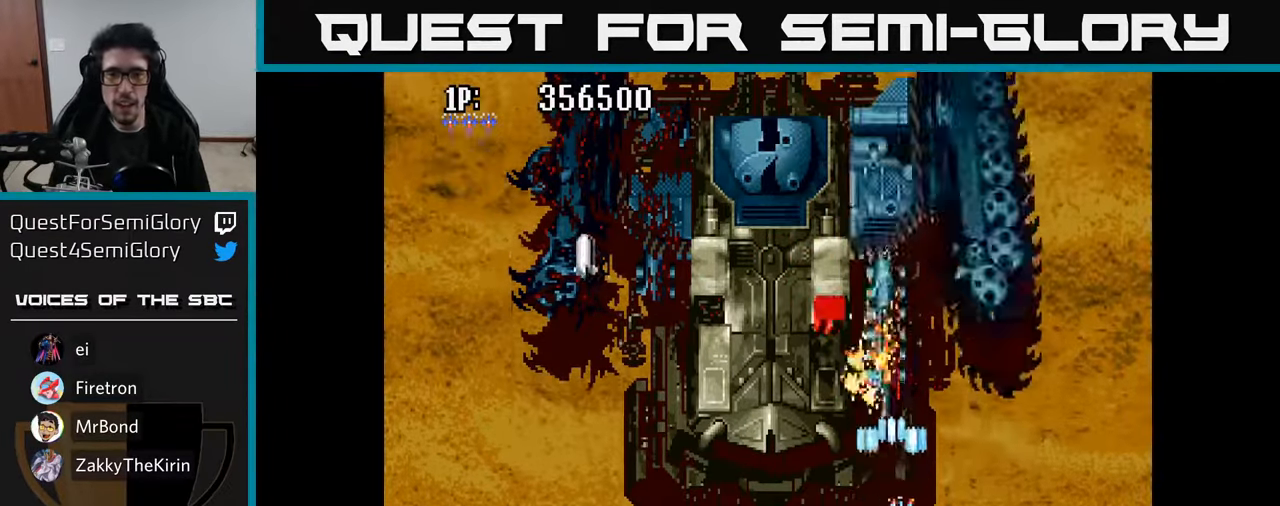
{"buttons": ["A"], "left_stick": "center", "right_stick": "center", "events": [[17, "A", "down"], [34, "DPAD_RIGHT", "up"], [67, "DPAD_LEFT", "down"], [117, "A", "up"], [184, "A", "down"], [250, "A", "up"], [284, "DPAD_DOWN", "down"], [334, "A", "down"], [334, "DPAD_LEFT", "up"], [400, "A", "up"], [450, "DPAD_DOWN", "up"], [467, "A", "down"]]}